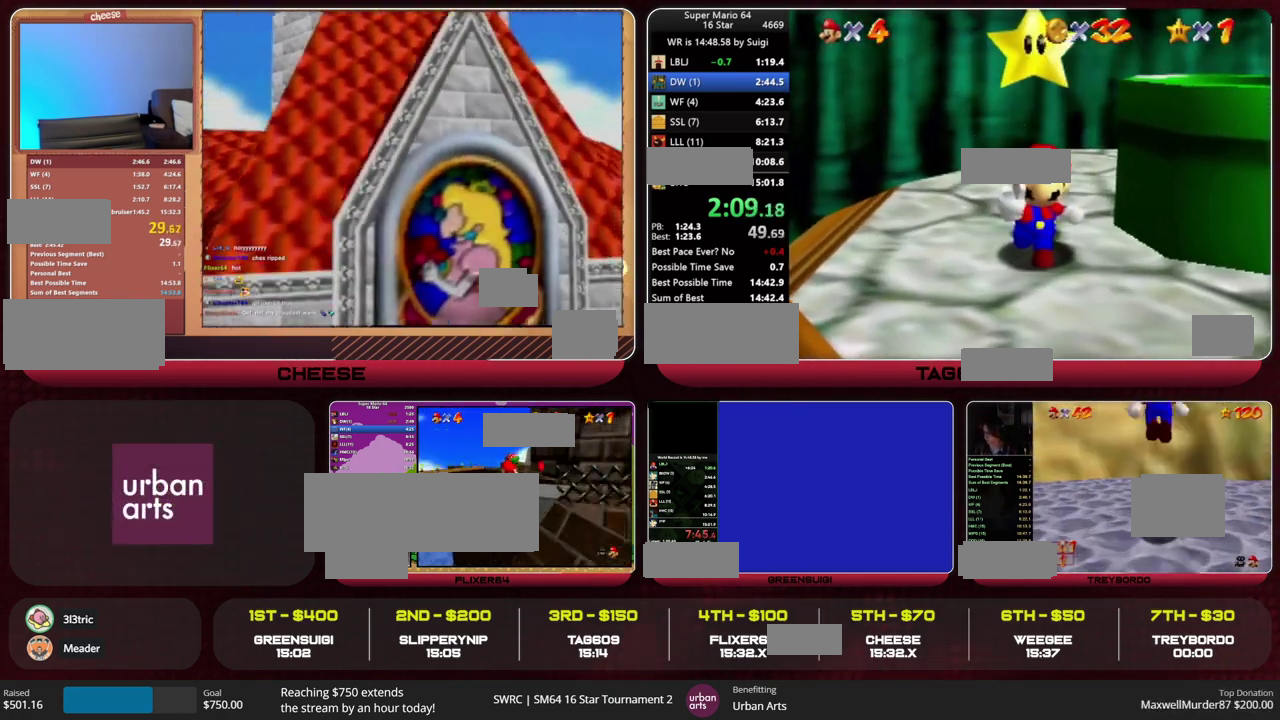
Gameplay with a controller (PlayStation layout); each line is a JSON object with the inputs held at the frame after it. "events" lists button and stick changes between this image and that frame as [ms after this image, input, new state], when the widget could be followed in between. This overlay highlights the sticks when they move; stick clicks (L3) are not distinguishable. Not read: HOME L3 R3.
{"buttons": [], "left_stick": "right", "events": []}
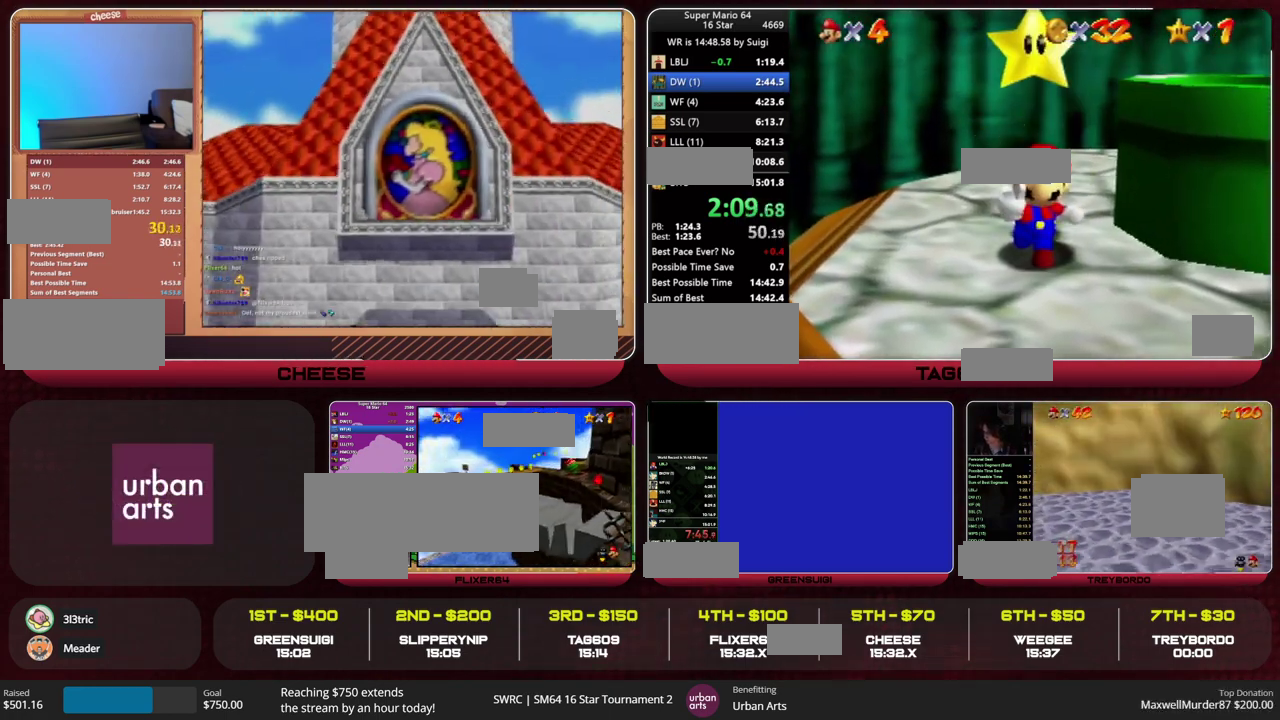
{"buttons": [], "left_stick": "right", "events": [[367, "R2", "down"], [467, "R2", "up"]]}
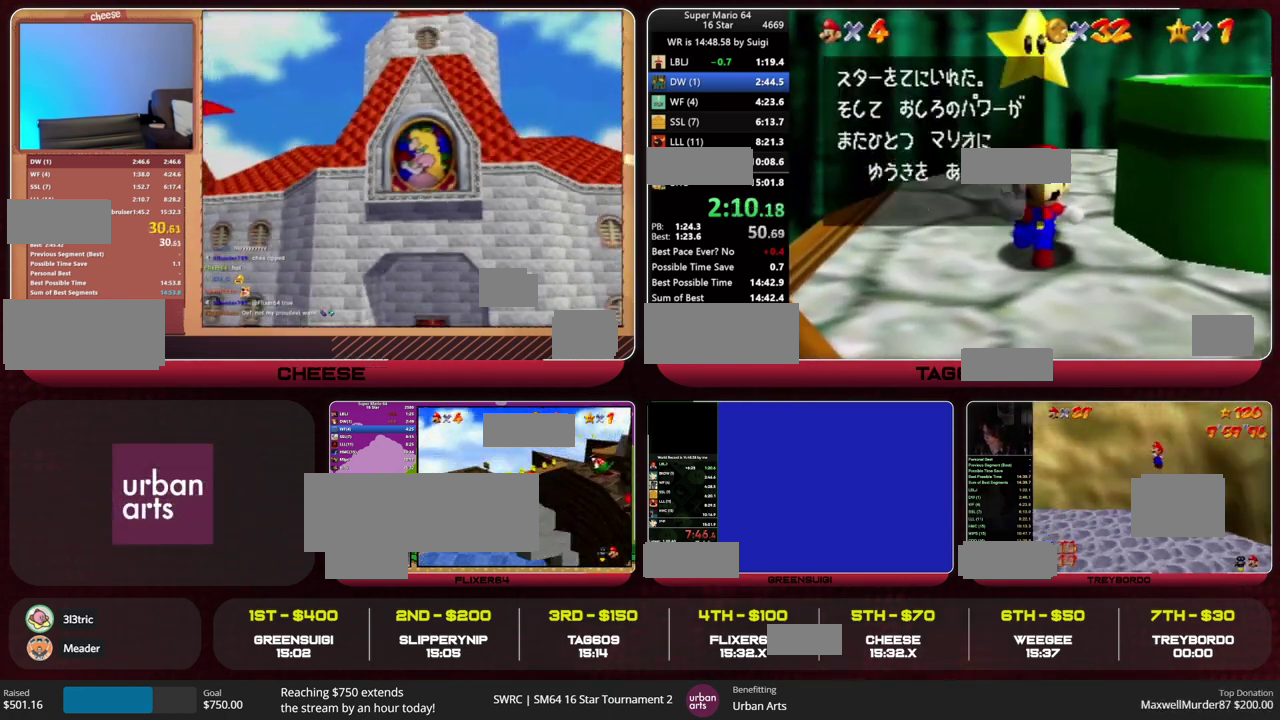
{"buttons": [], "left_stick": "right", "events": [[267, "R2", "down"], [400, "R2", "up"]]}
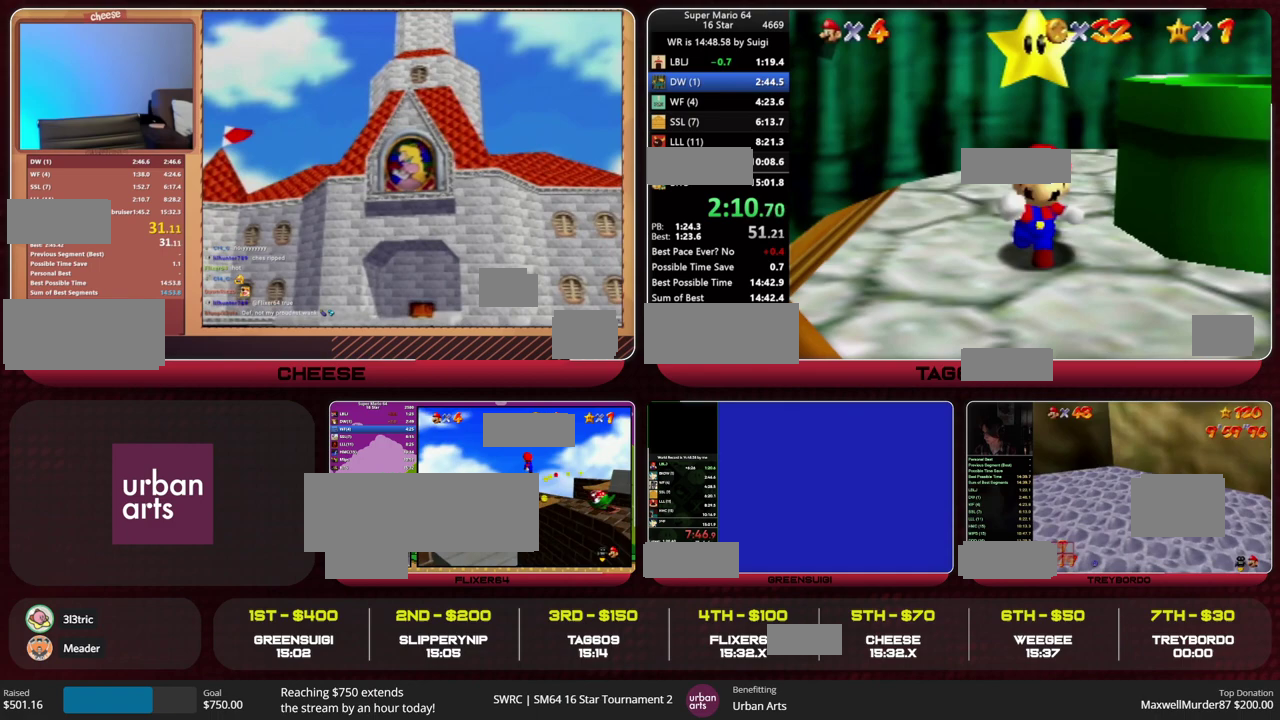
{"buttons": [], "left_stick": "right", "events": []}
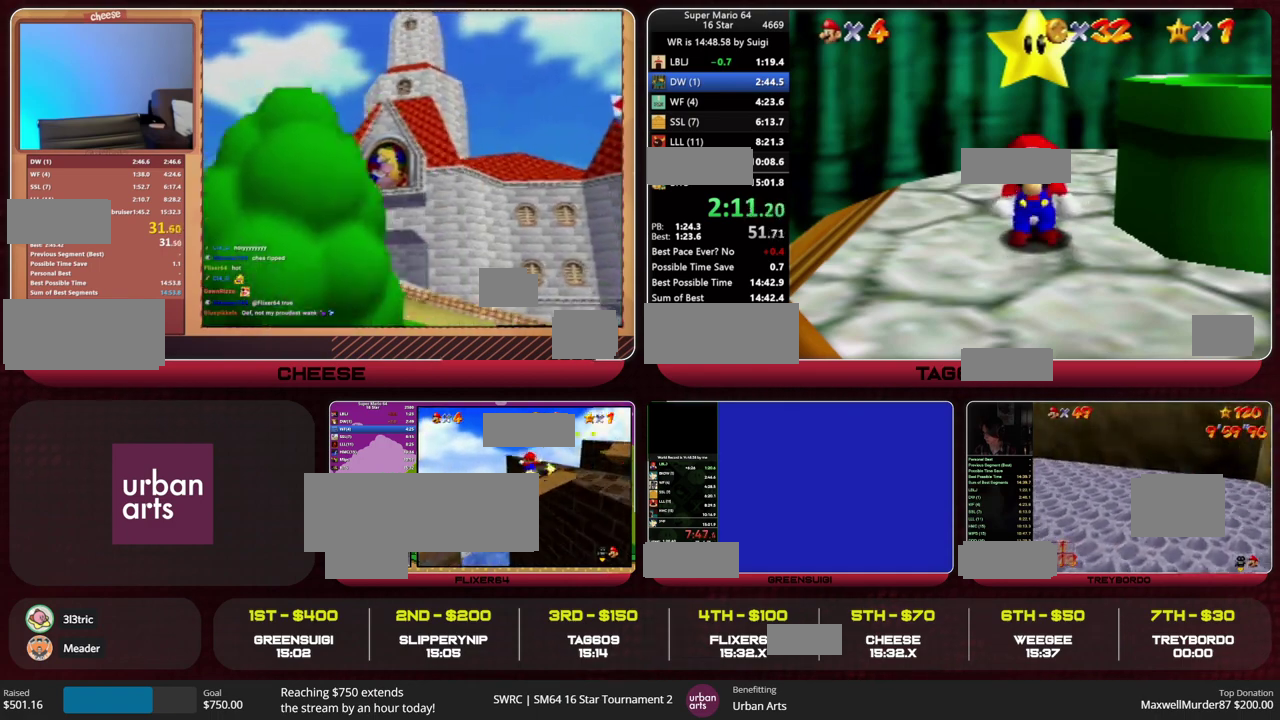
{"buttons": [], "left_stick": "right", "events": []}
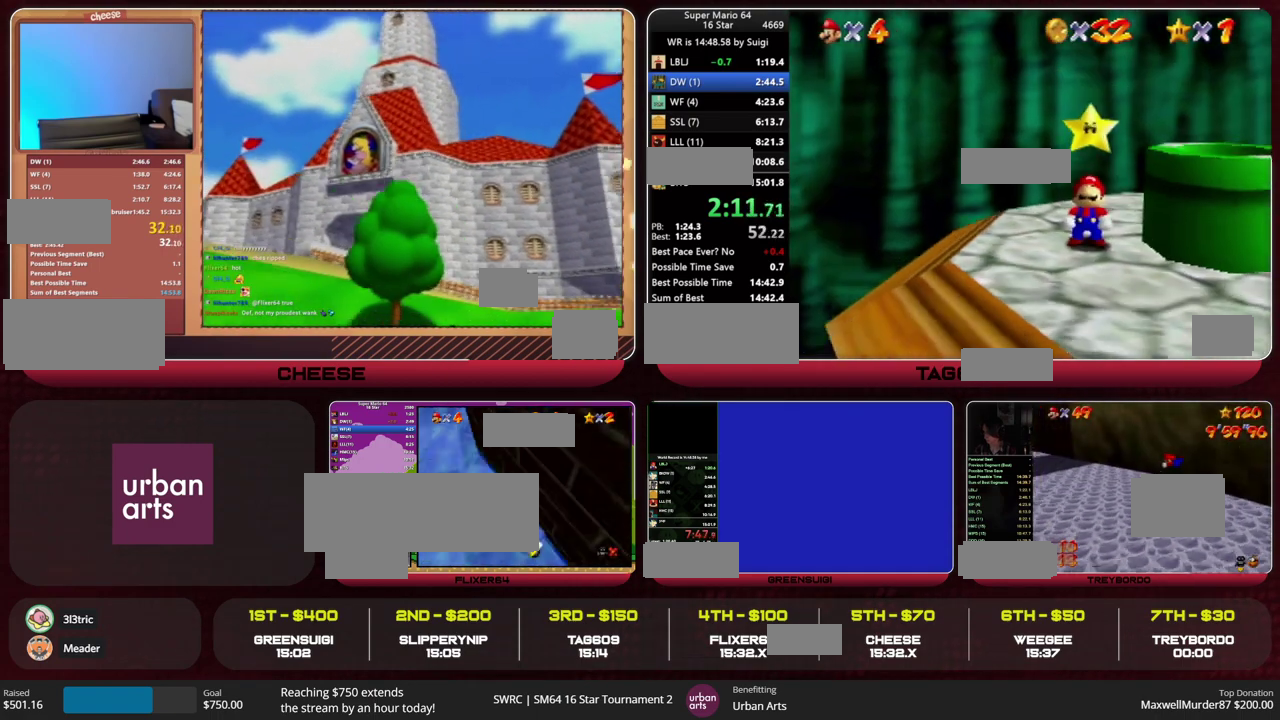
{"buttons": [], "left_stick": "right", "events": [[267, "R2", "down"], [400, "R2", "up"]]}
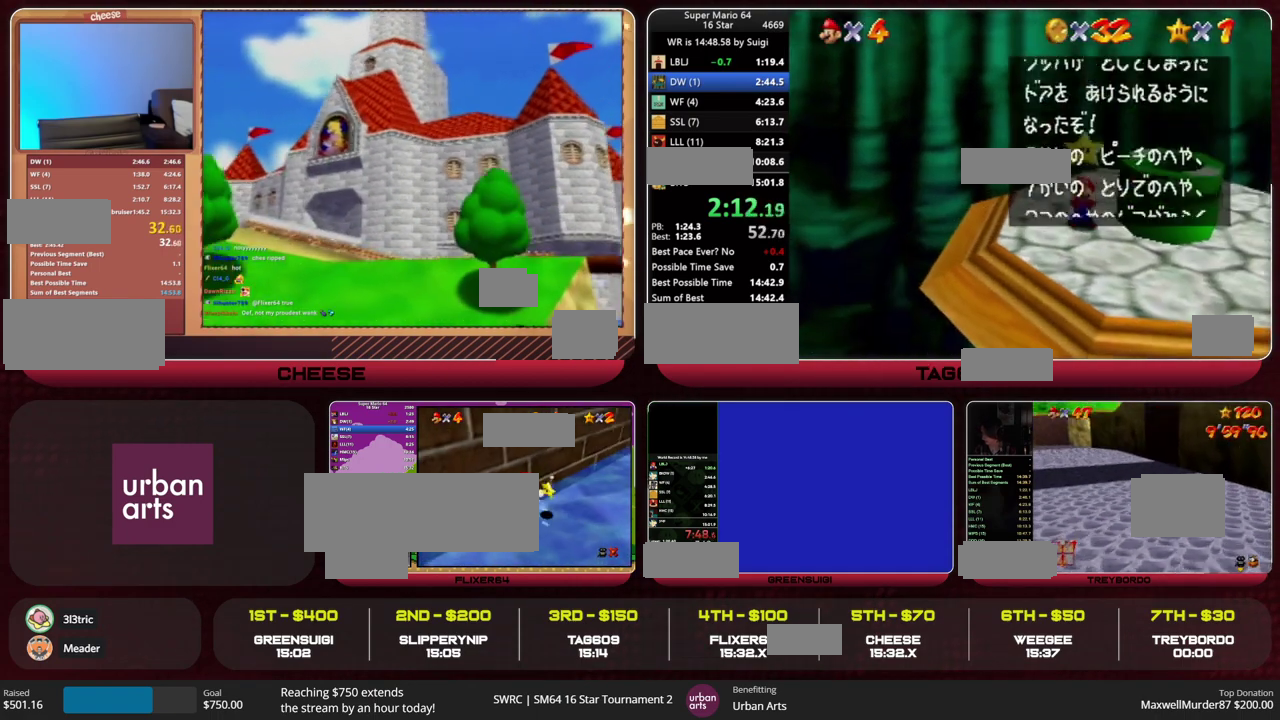
{"buttons": [], "left_stick": "right", "events": [[200, "R2", "down"], [300, "R2", "up"]]}
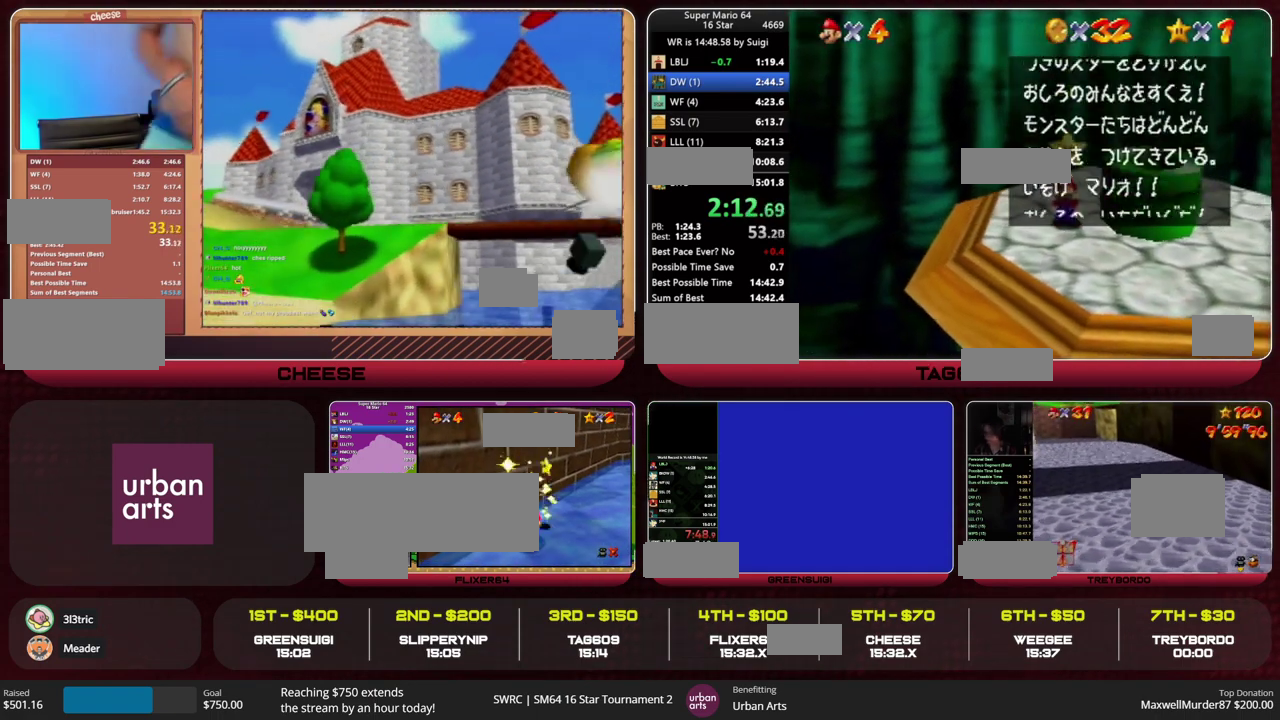
{"buttons": [], "left_stick": "right", "events": [[133, "R2", "down"], [233, "R2", "up"]]}
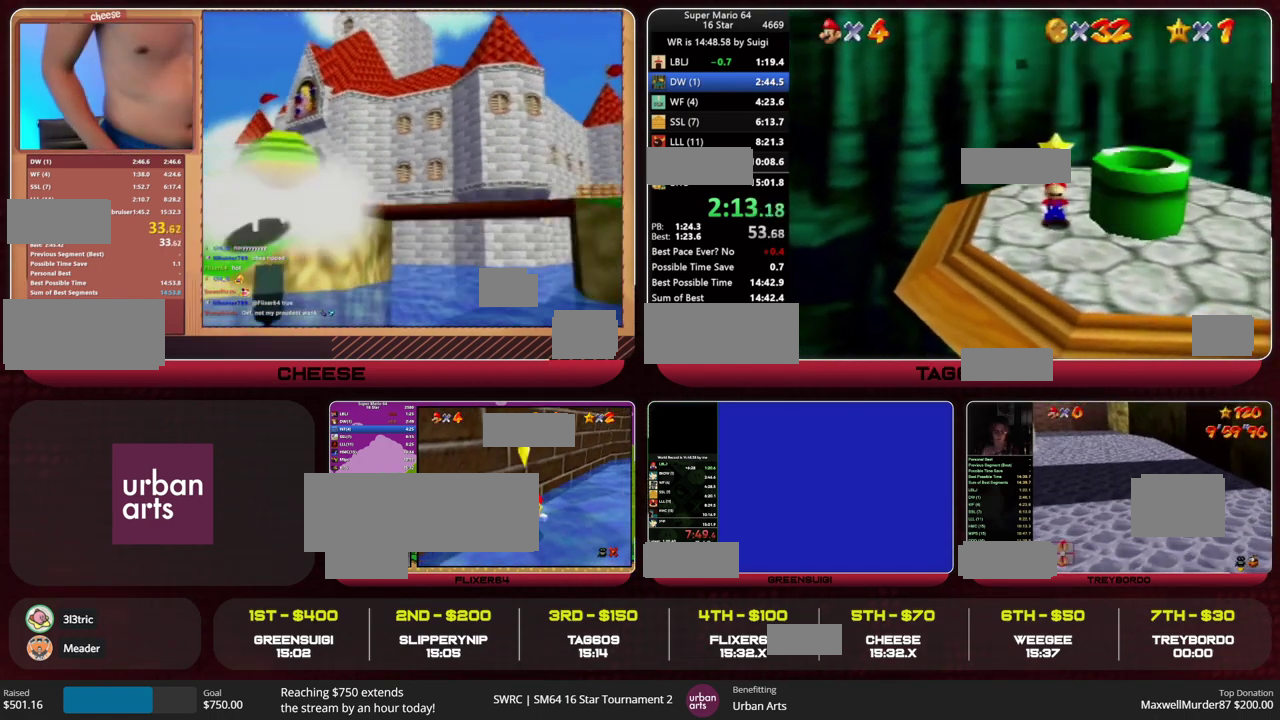
{"buttons": [], "left_stick": "right", "events": []}
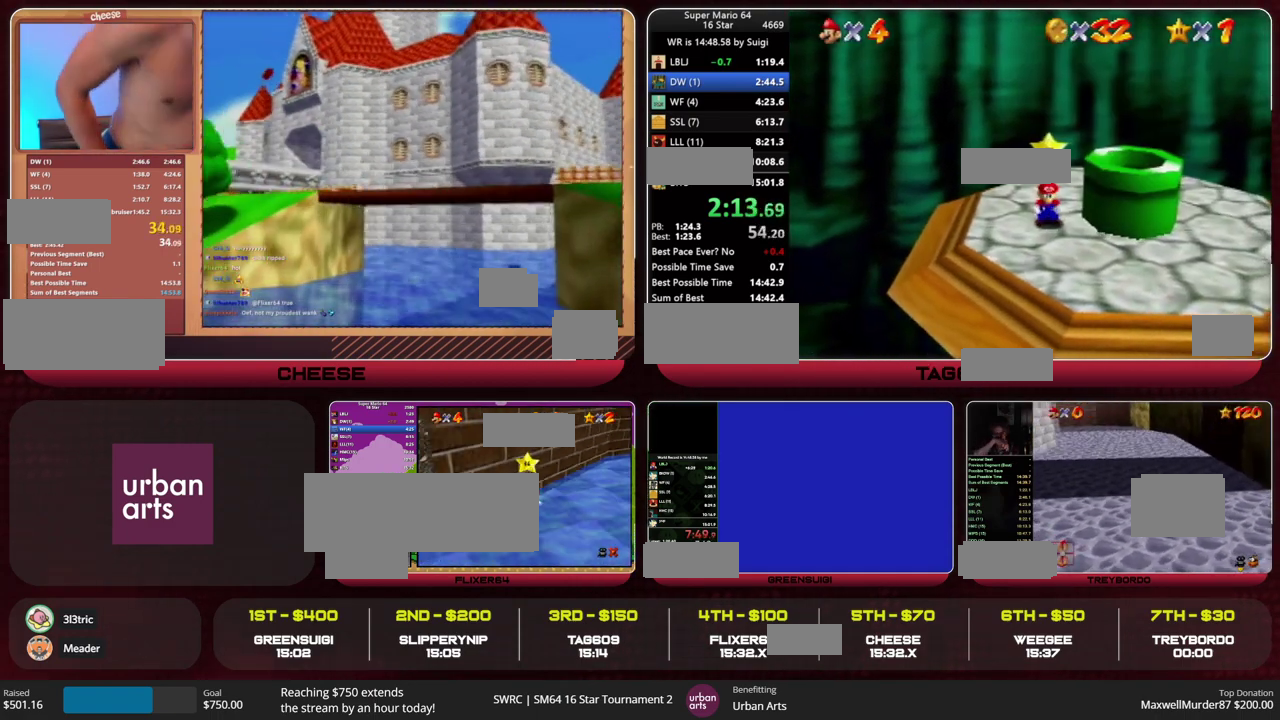
{"buttons": [], "left_stick": "up-left", "events": [[300, "left_stick", "up-right"], [467, "left_stick", "up-left"]]}
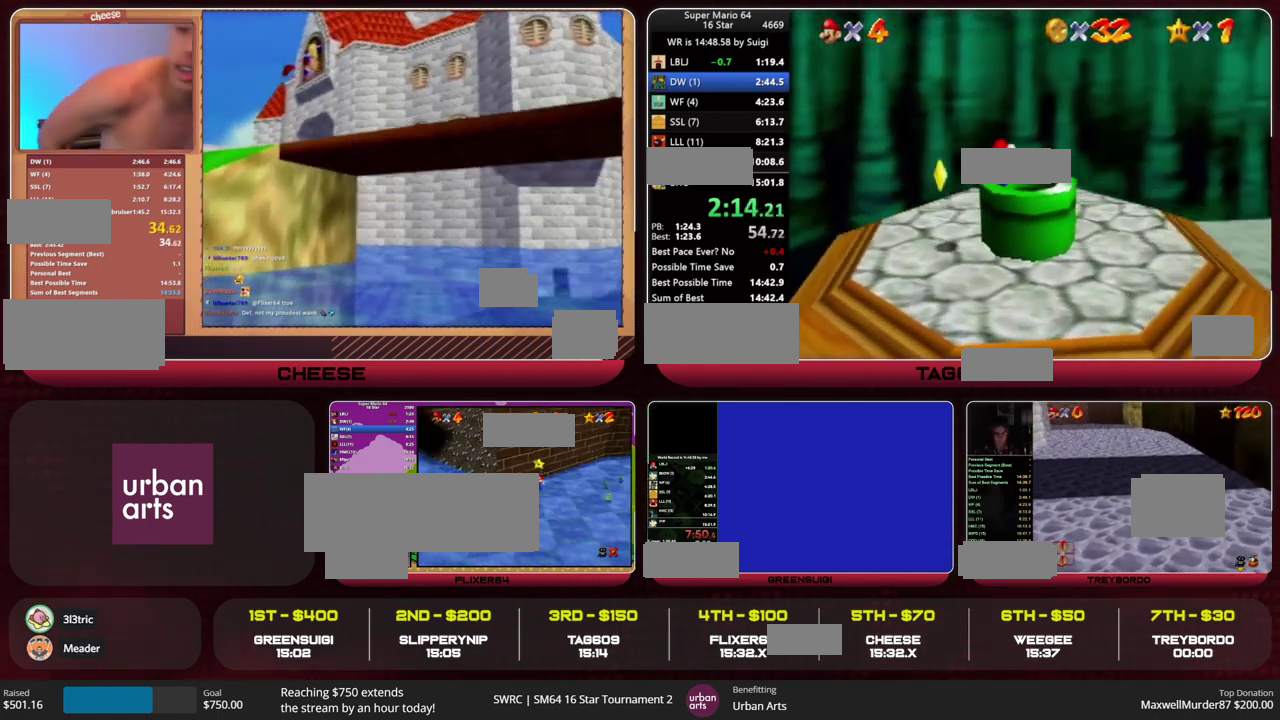
{"buttons": [], "left_stick": "center", "events": [[33, "left_stick", "left"], [433, "left_stick", "center"]]}